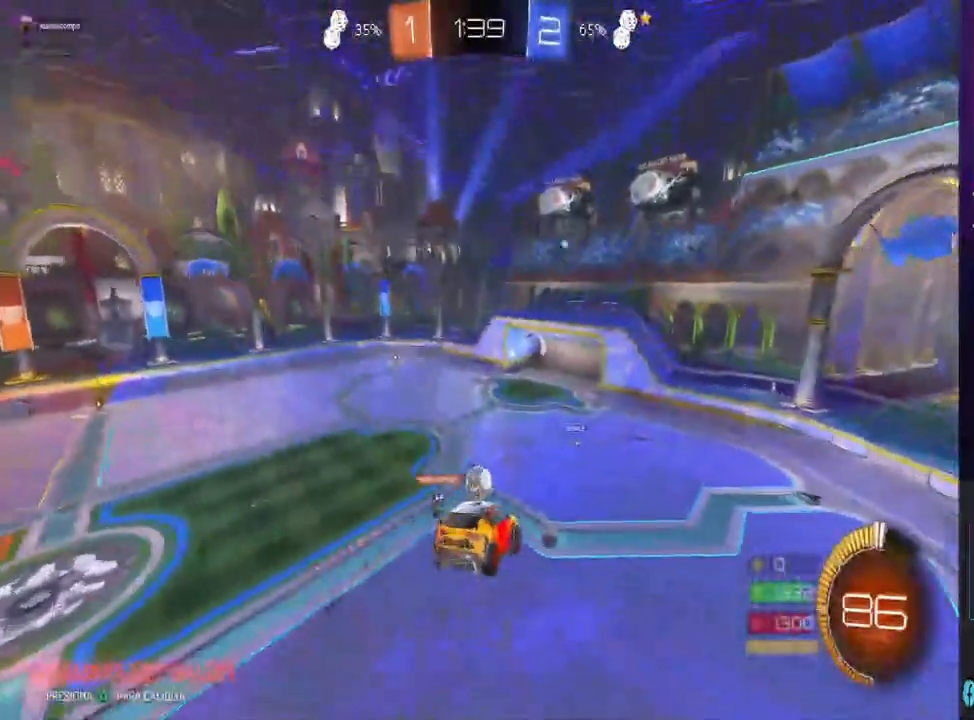
Gameplay with a controller (PlayStation layout); each line is a JSON object with the inputs held at the frame after it. "events" lists button and stick changes between this image and that frame as [ms after this image, input, new state], when the widget could be followed in between. Not read: TRIANGLE.
{"buttons": ["R2"], "left_stick": "center", "right_stick": "center", "events": [[33, "R2", "down"]]}
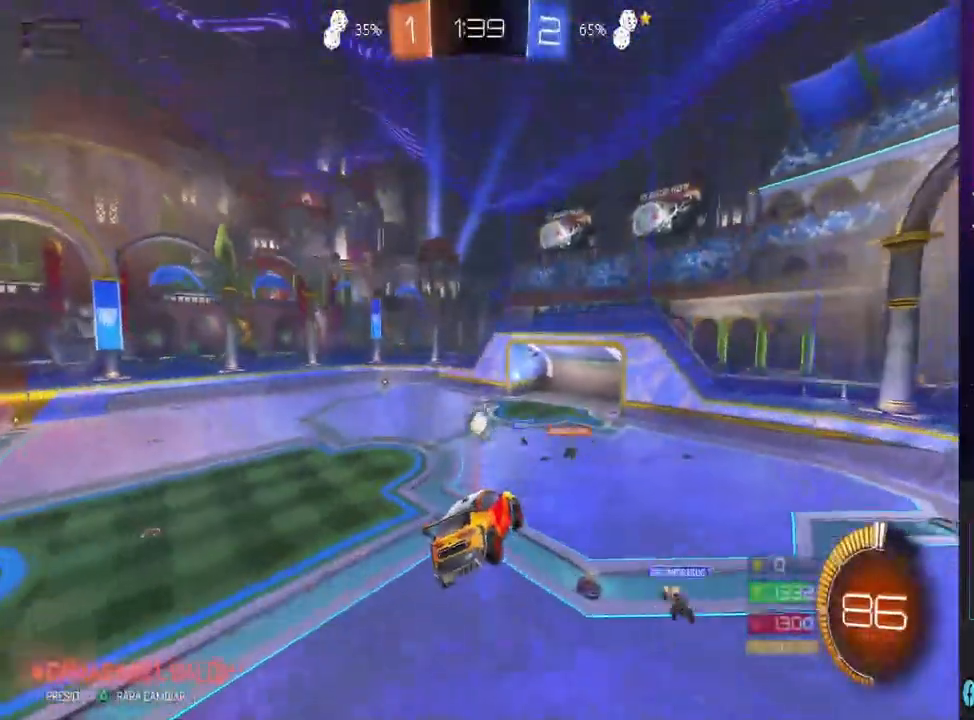
{"buttons": ["CIRCLE", "R2"], "left_stick": "left", "right_stick": "center", "events": [[233, "CIRCLE", "down"], [400, "left_stick", "left"]]}
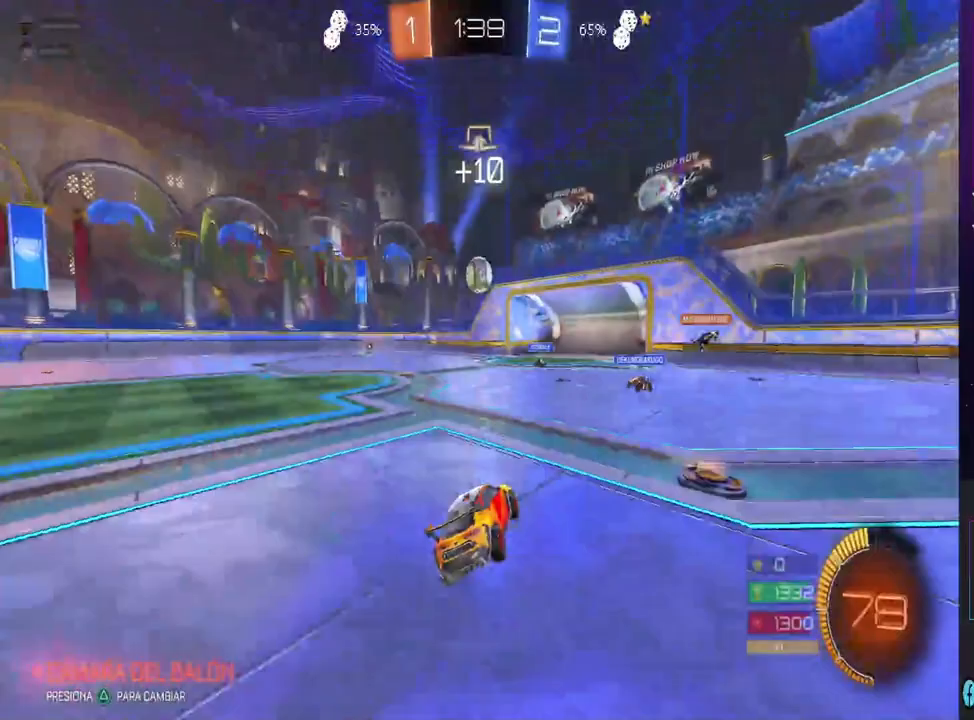
{"buttons": ["CIRCLE", "R2"], "left_stick": "left", "right_stick": "center", "events": [[233, "left_stick", "center"], [433, "left_stick", "left"]]}
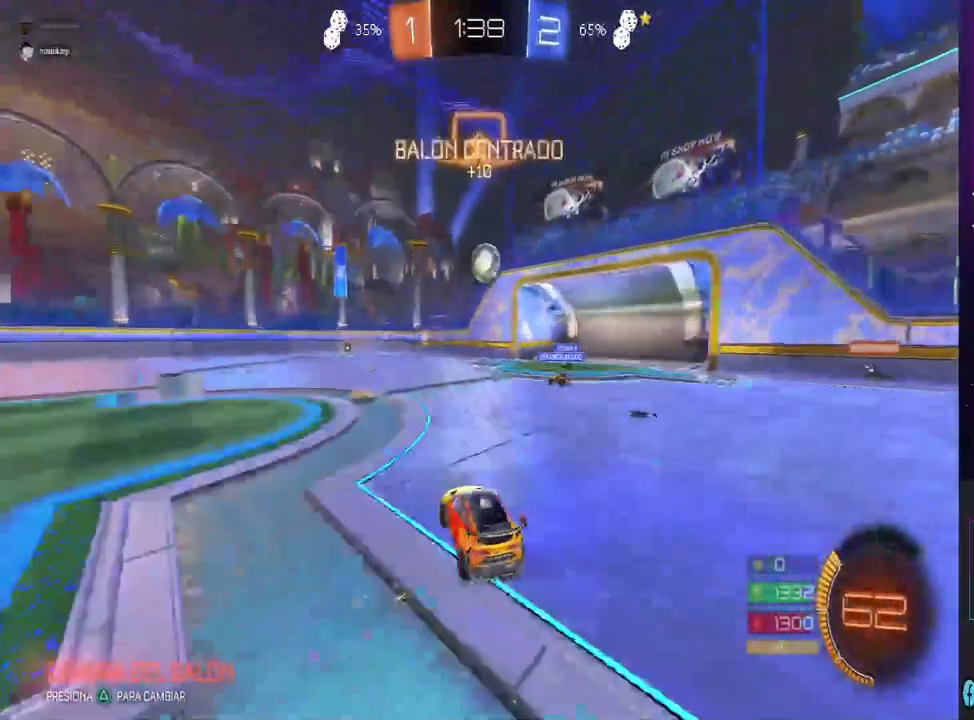
{"buttons": ["R2"], "left_stick": "left", "right_stick": "center", "events": [[100, "left_stick", "center"], [467, "CIRCLE", "up"], [500, "left_stick", "left"]]}
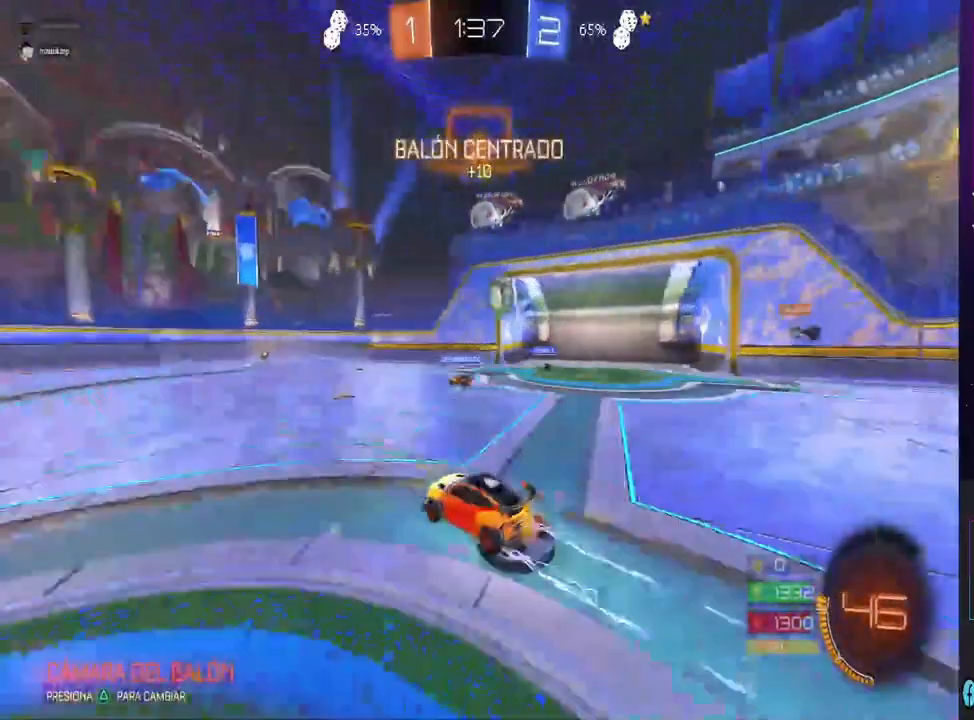
{"buttons": ["CIRCLE", "R2"], "left_stick": "center", "right_stick": "center", "events": [[67, "left_stick", "center"], [133, "left_stick", "right"], [167, "L2", "down"], [167, "R2", "up"], [267, "R2", "down"], [333, "CIRCLE", "down"], [367, "L2", "up"], [467, "left_stick", "center"]]}
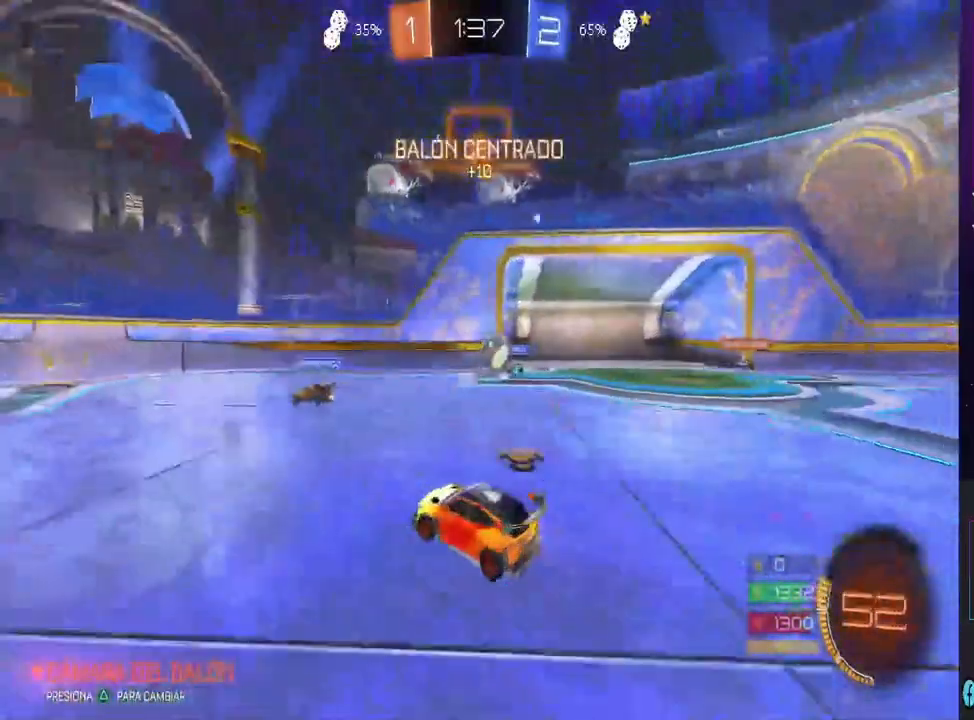
{"buttons": ["CIRCLE", "R2"], "left_stick": "right", "right_stick": "center", "events": [[300, "left_stick", "right"]]}
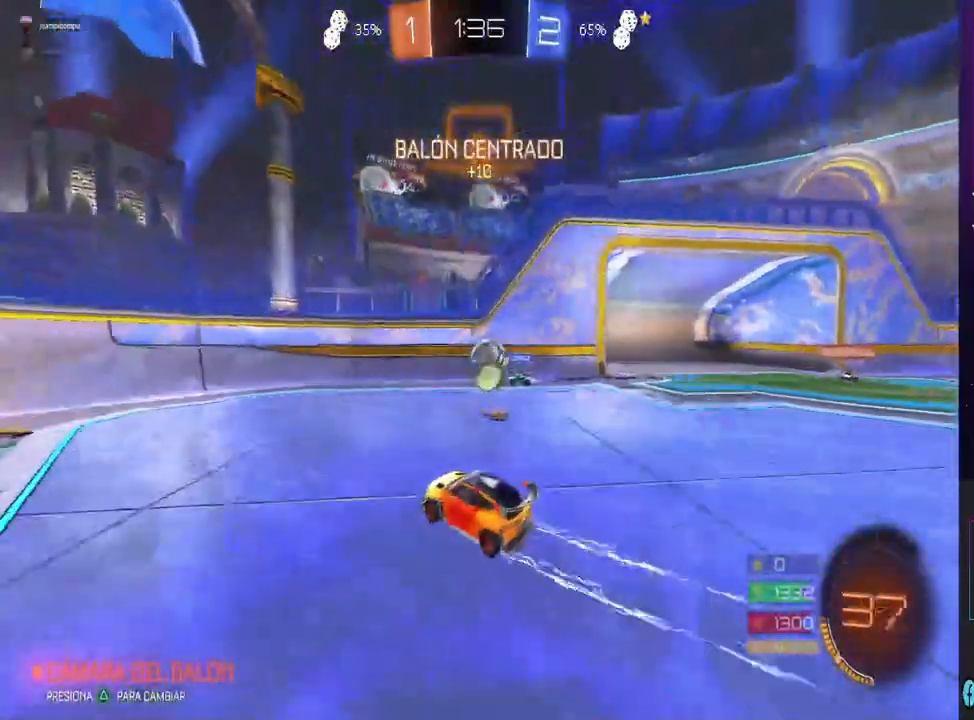
{"buttons": ["CROSS"], "left_stick": "up-right", "right_stick": "center", "events": [[67, "left_stick", "center"], [167, "CIRCLE", "up"], [200, "left_stick", "right"], [233, "CROSS", "down"], [233, "R2", "up"], [300, "CROSS", "up"], [300, "left_stick", "up-right"], [367, "CROSS", "down"]]}
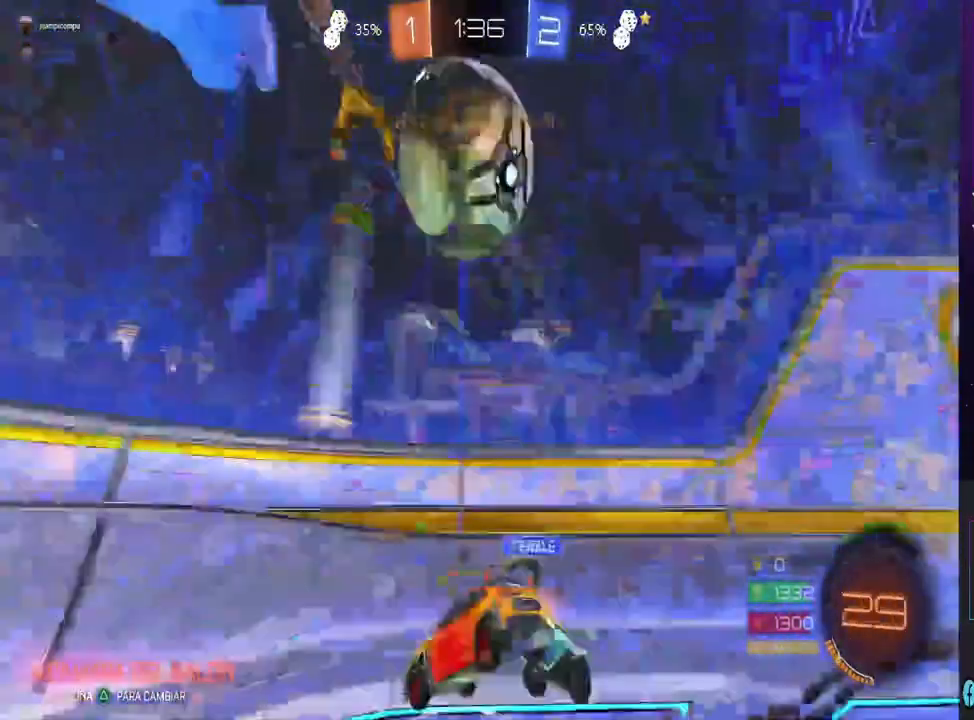
{"buttons": ["R2"], "left_stick": "left", "right_stick": "center", "events": [[33, "left_stick", "center"], [233, "CROSS", "up"], [267, "left_stick", "left"], [467, "R2", "down"]]}